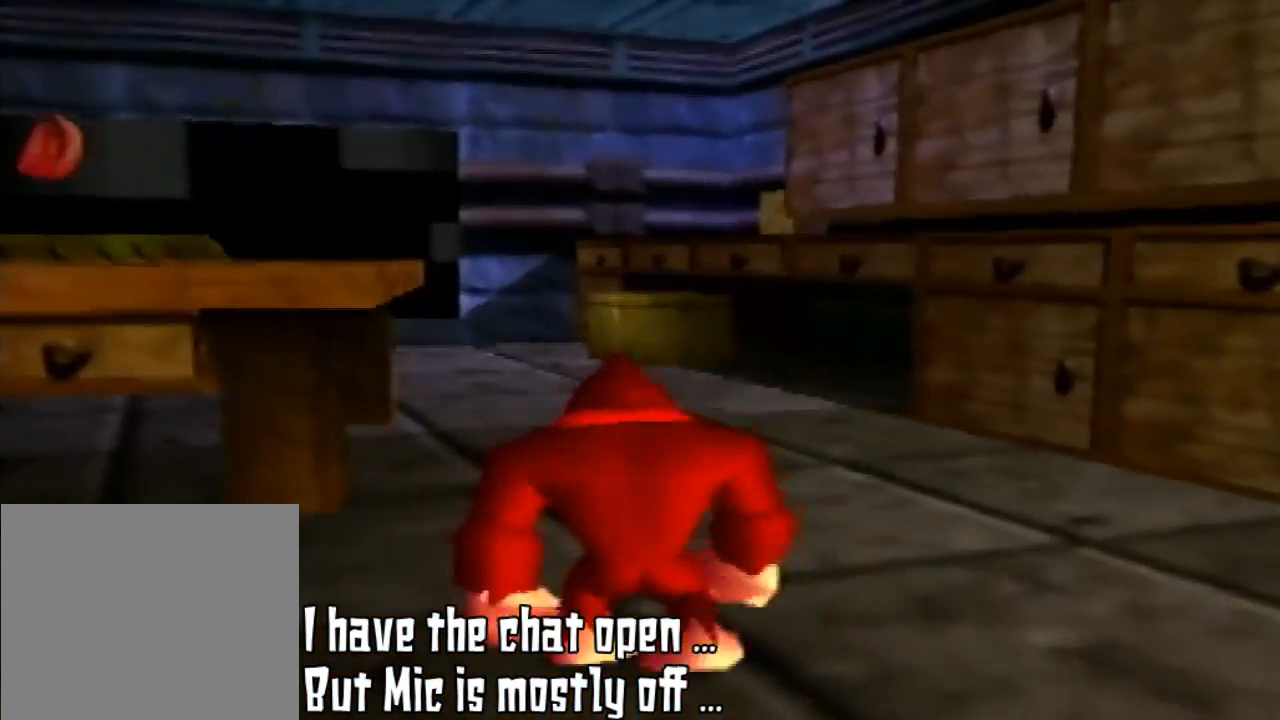
Gameplay with a controller (Nintendo layout); each line is a JSON object with the inputs held at the frame after it. "events" lists button and stick changes between this image and that frame as [ms after this image, input, new state], when the widget could be followed in between. Not read: L3 R3.
{"buttons": [], "left_stick": "up-left", "events": [[333, "left_stick", "up-left"]]}
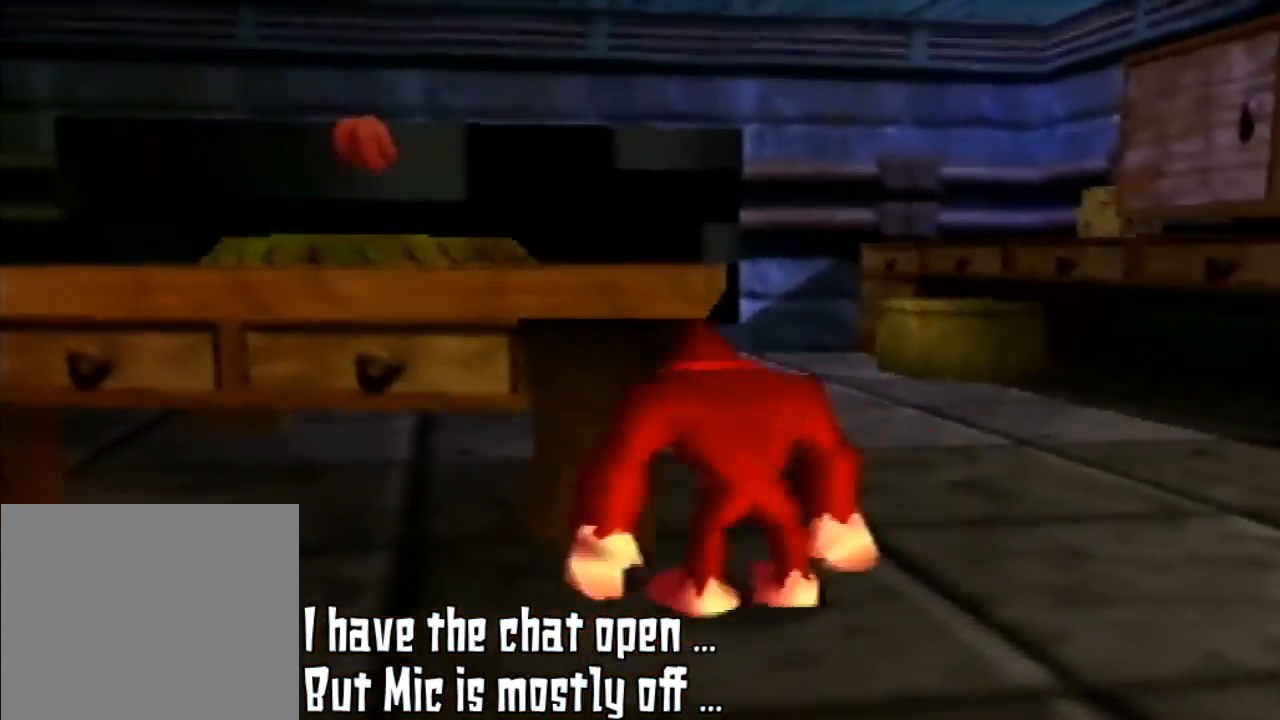
{"buttons": ["A"], "left_stick": "up-left", "events": [[267, "A", "down"]]}
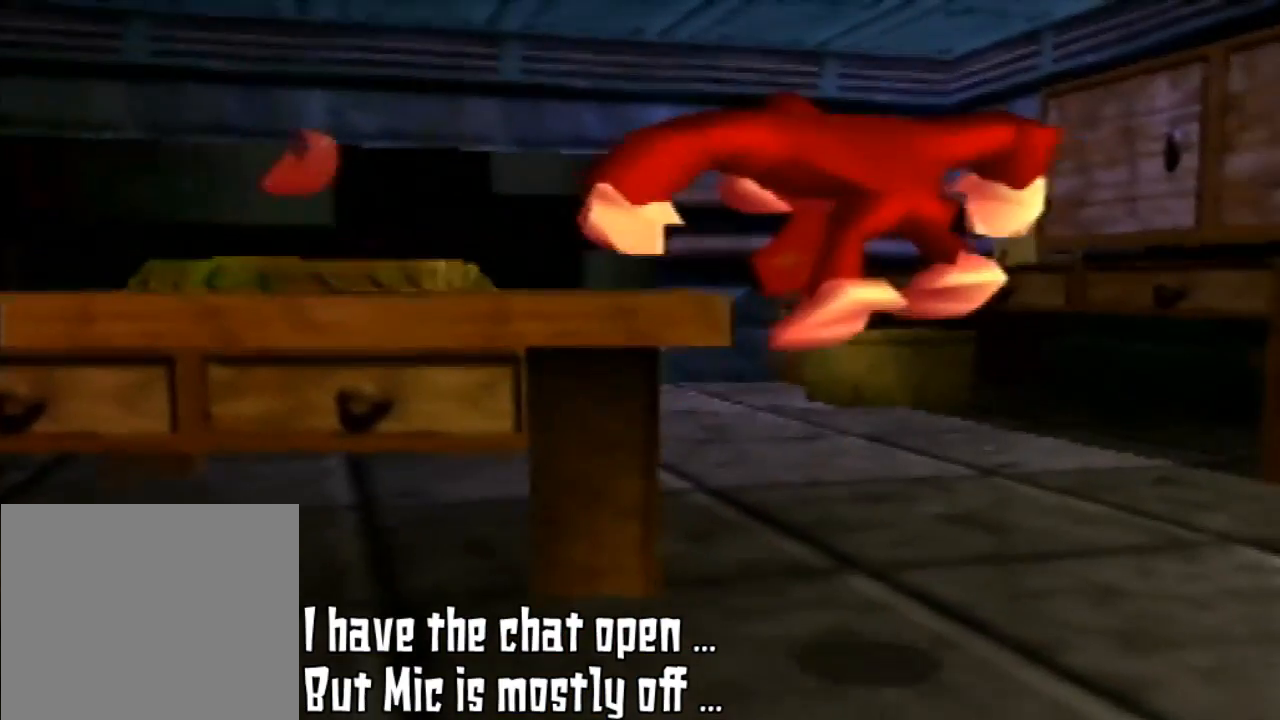
{"buttons": [], "left_stick": "up-left", "events": [[367, "A", "up"]]}
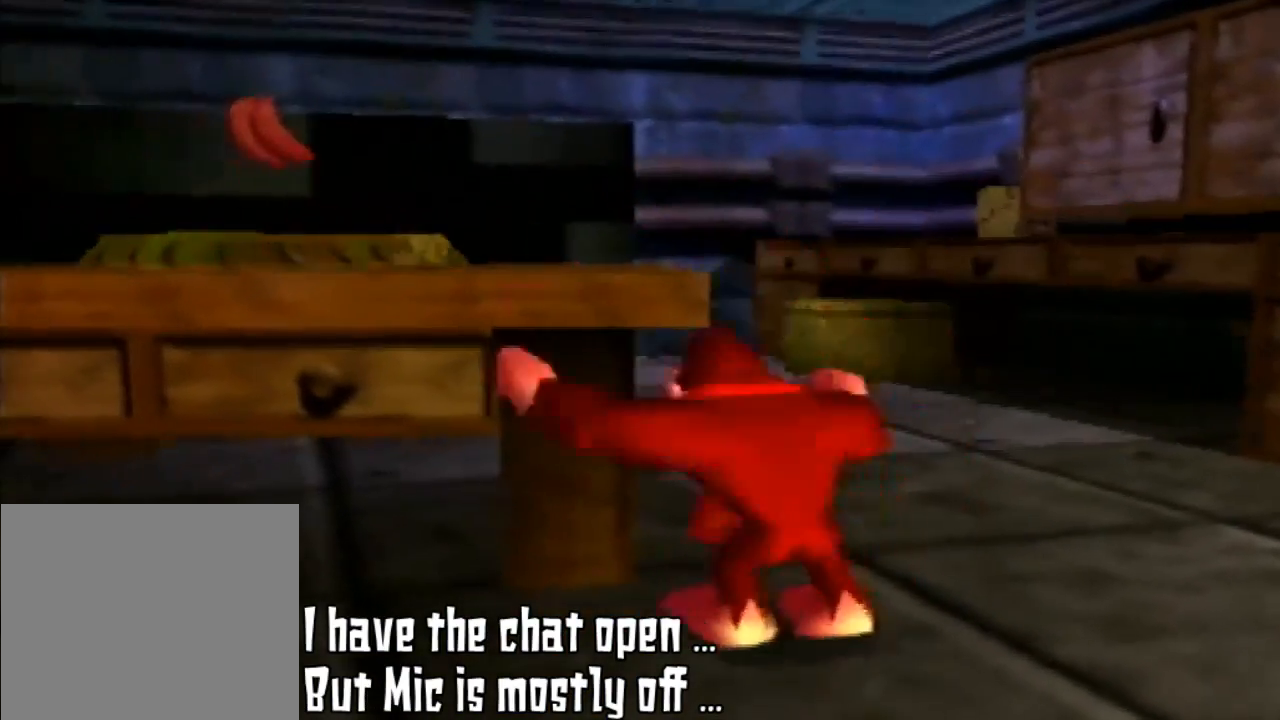
{"buttons": ["Z"], "left_stick": "center", "events": [[267, "left_stick", "center"], [500, "Z", "down"]]}
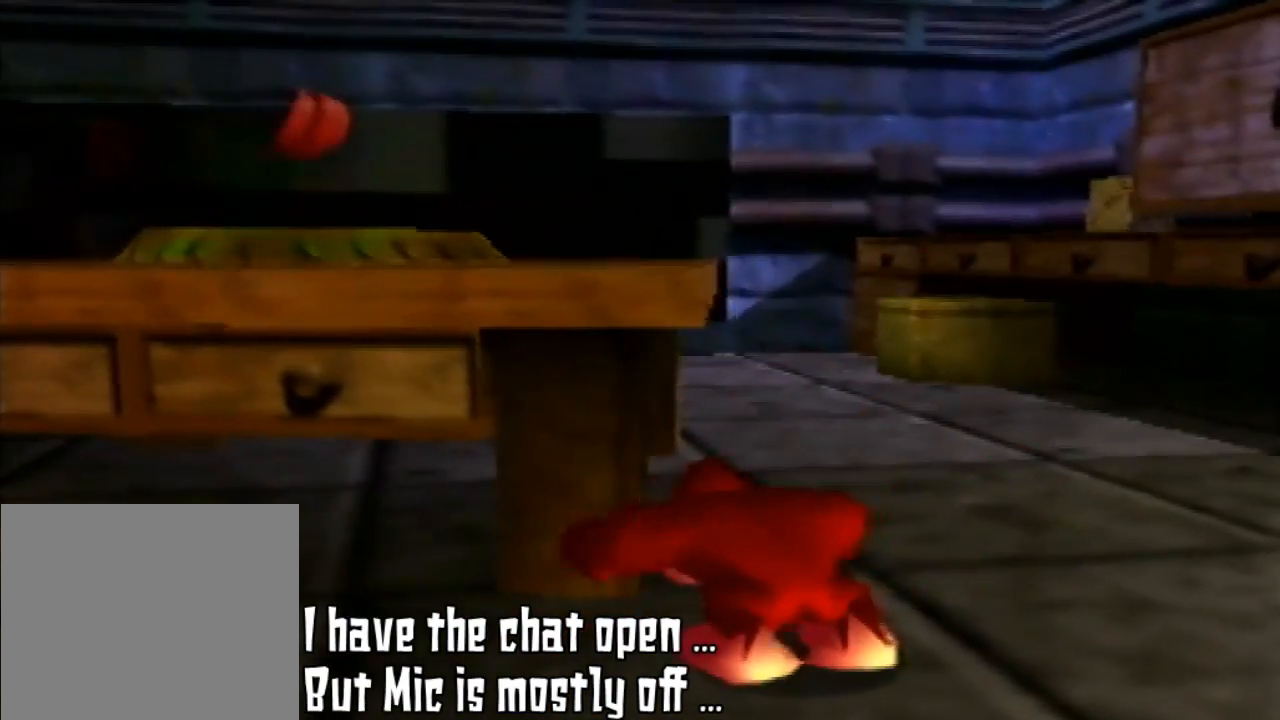
{"buttons": ["A", "Z"], "left_stick": "center", "events": [[300, "A", "down"]]}
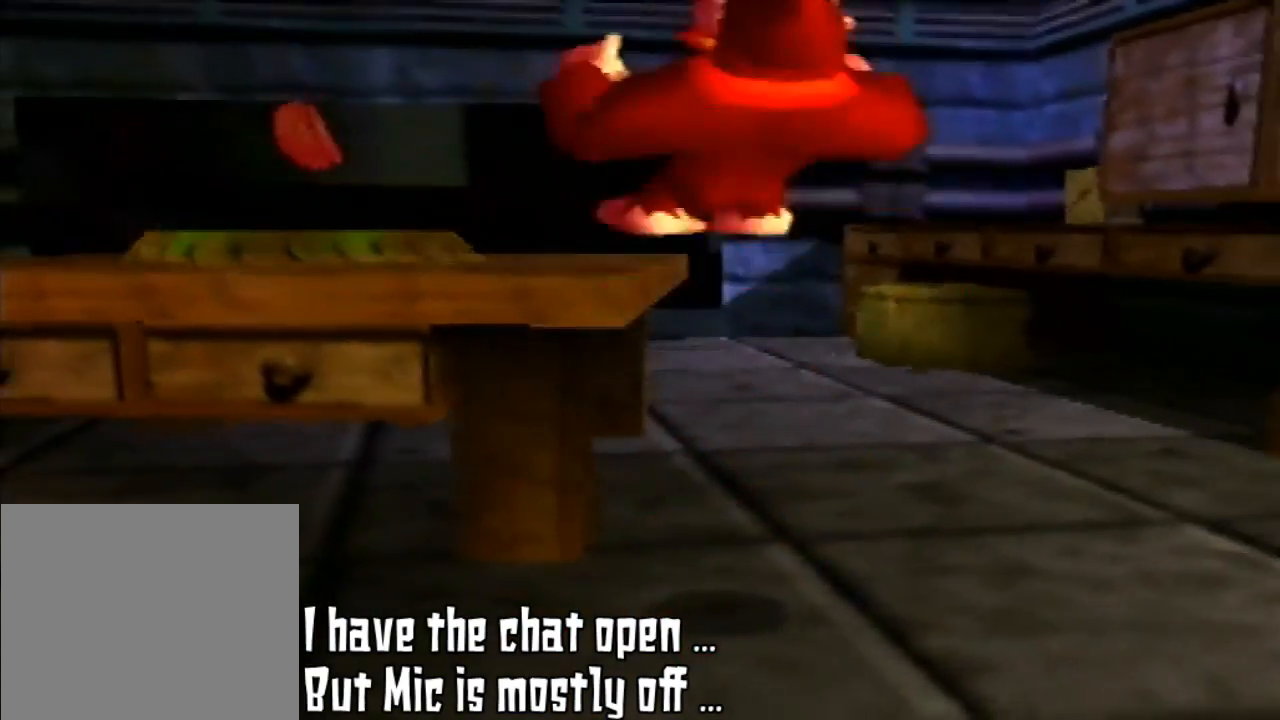
{"buttons": ["A", "Z"], "left_stick": "up-left", "events": [[133, "left_stick", "up-left"]]}
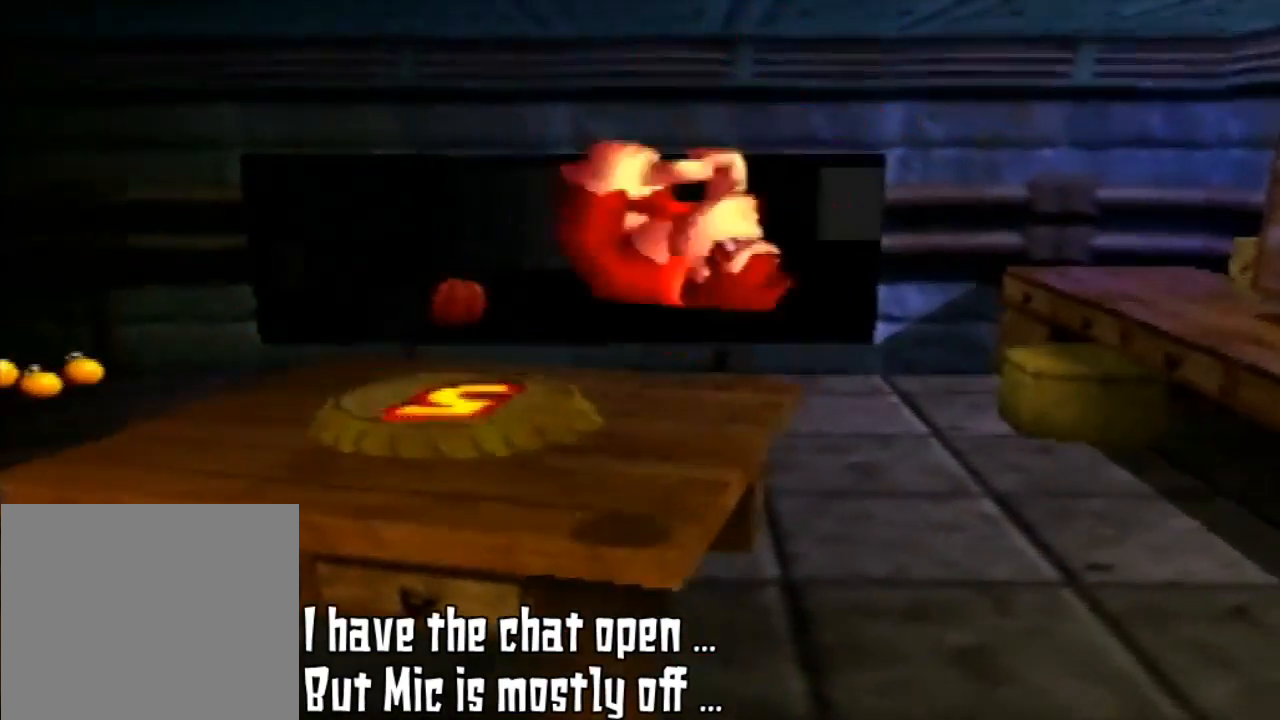
{"buttons": [], "left_stick": "up-left", "events": [[33, "A", "up"], [167, "Z", "up"]]}
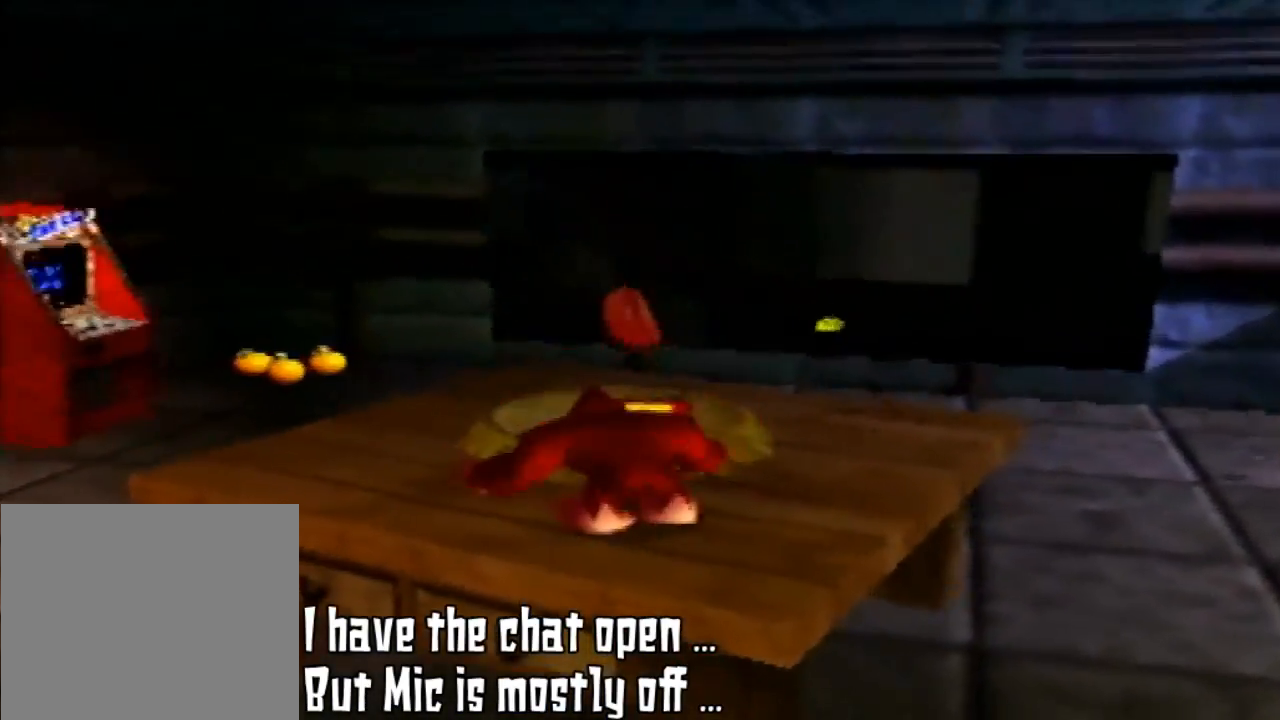
{"buttons": [], "left_stick": "center", "events": [[167, "left_stick", "center"]]}
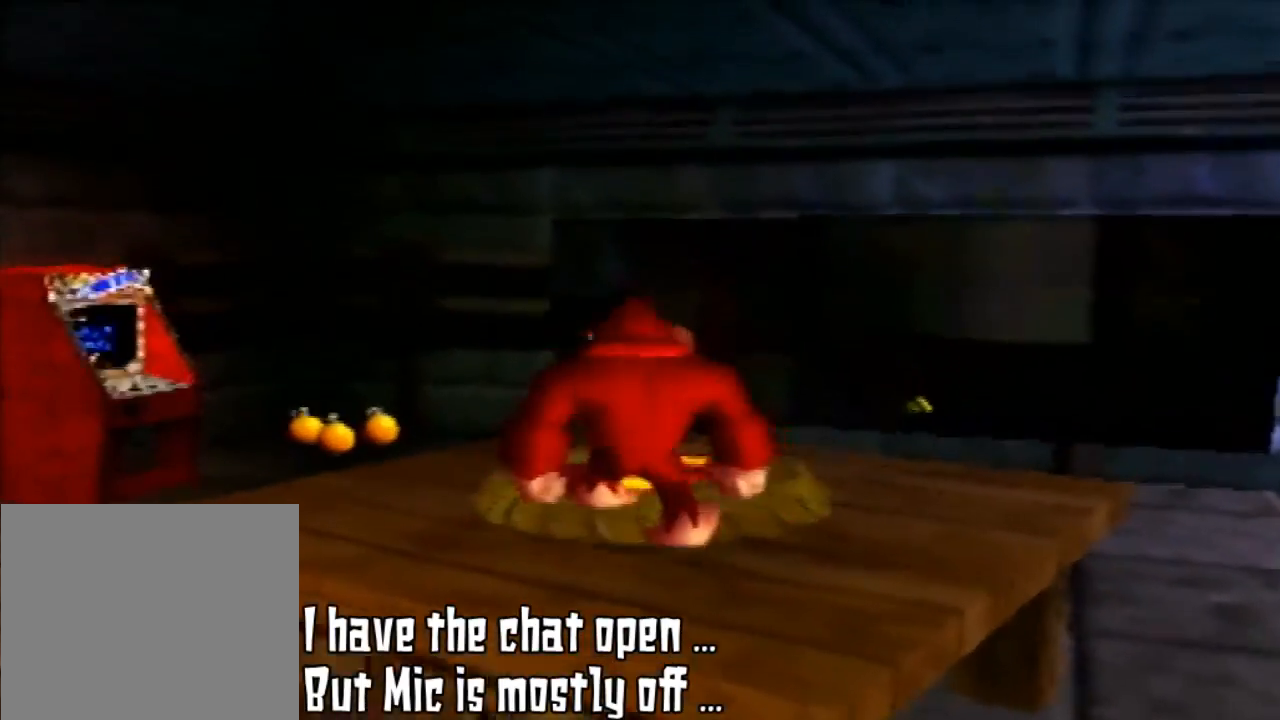
{"buttons": [], "left_stick": "center", "events": [[133, "left_stick", "up"], [367, "left_stick", "center"]]}
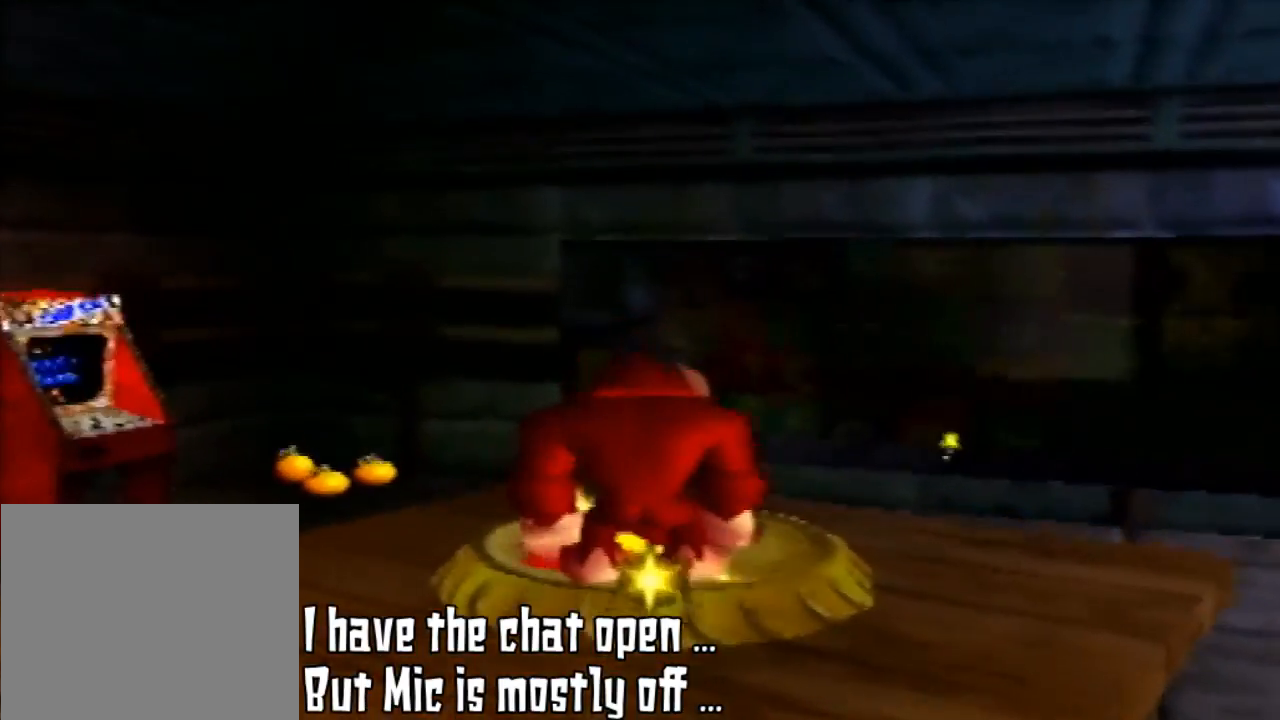
{"buttons": ["C_RIGHT"], "left_stick": "center", "events": [[233, "C_RIGHT", "down"]]}
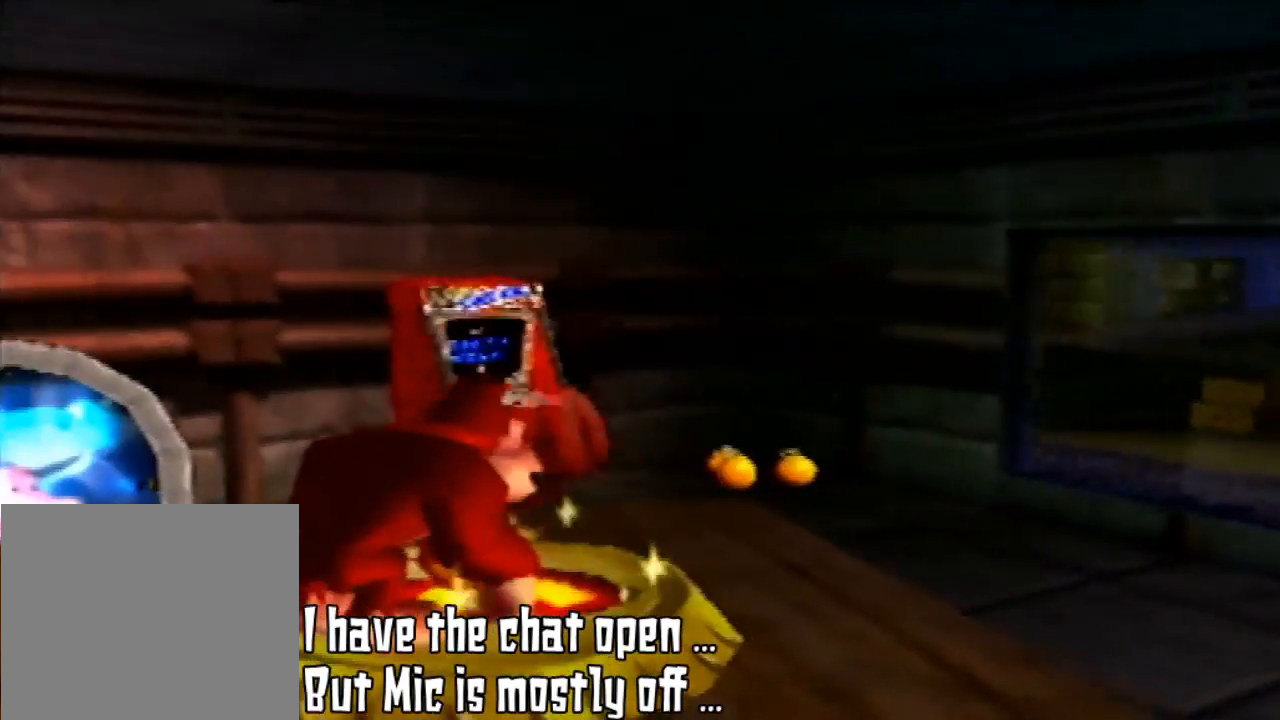
{"buttons": [], "left_stick": "center", "events": [[33, "C_RIGHT", "up"]]}
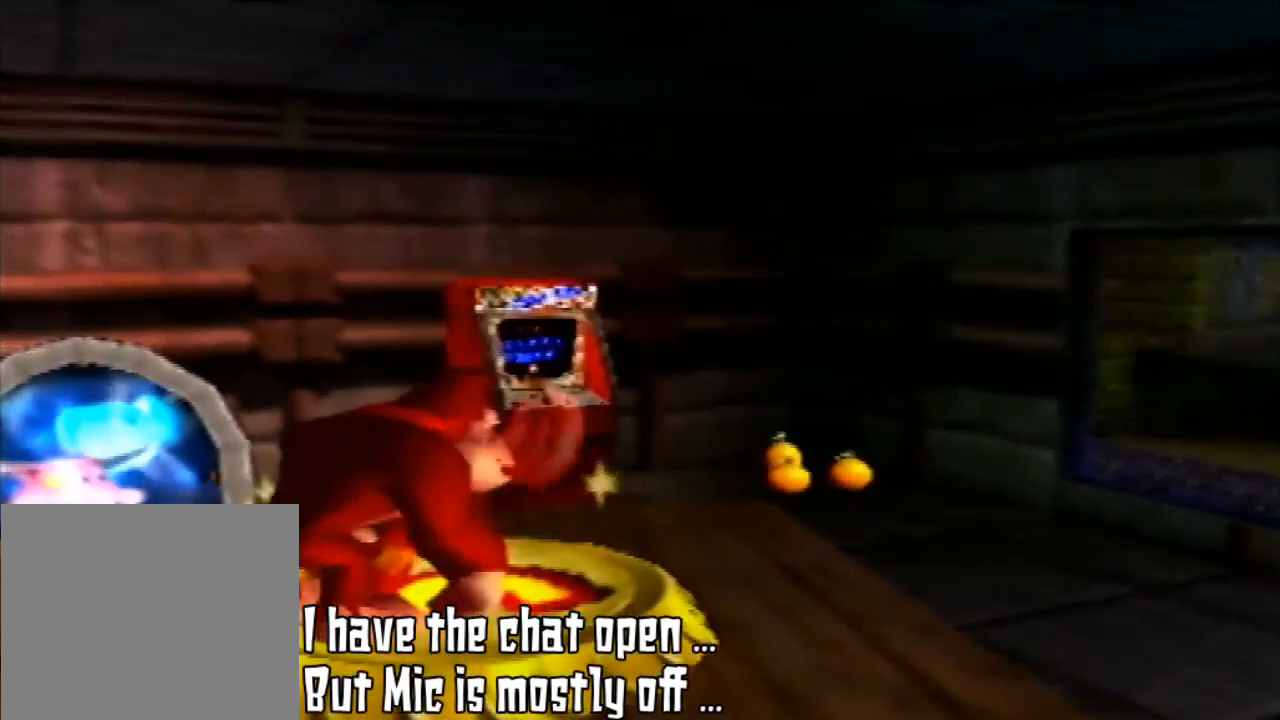
{"buttons": ["C_RIGHT"], "left_stick": "center", "events": [[367, "C_RIGHT", "down"]]}
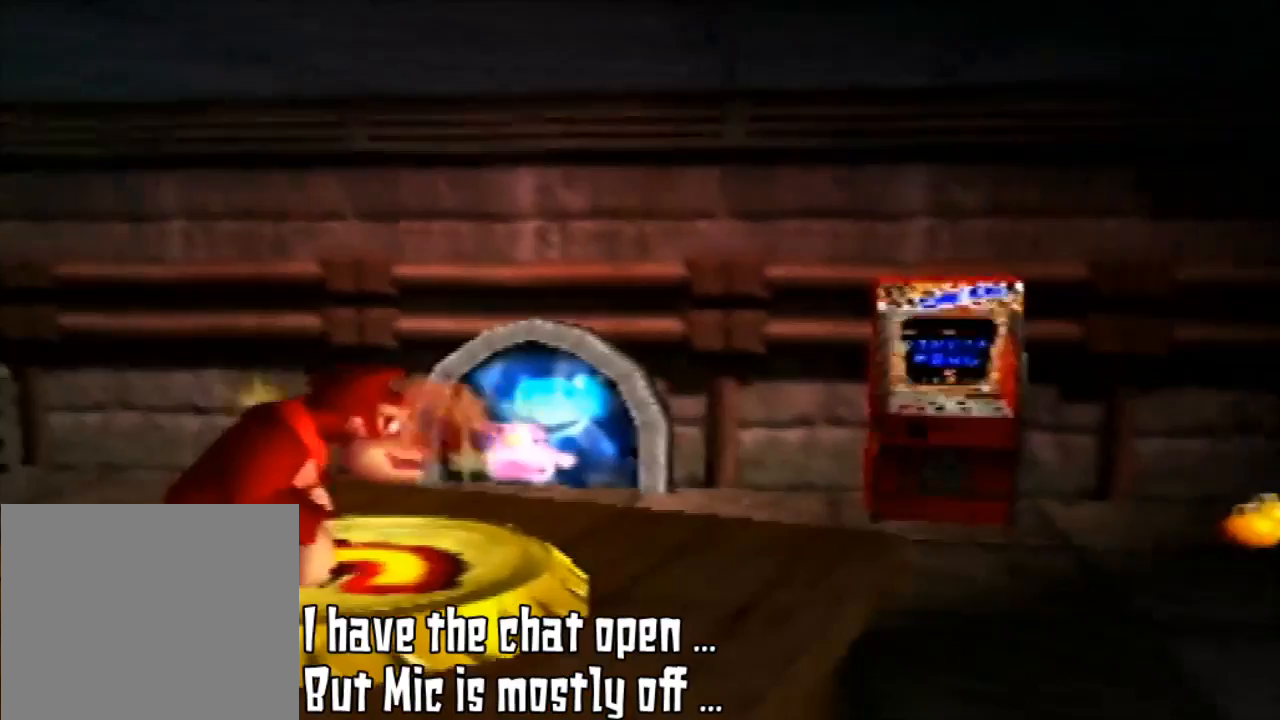
{"buttons": [], "left_stick": "center", "events": [[100, "C_RIGHT", "up"]]}
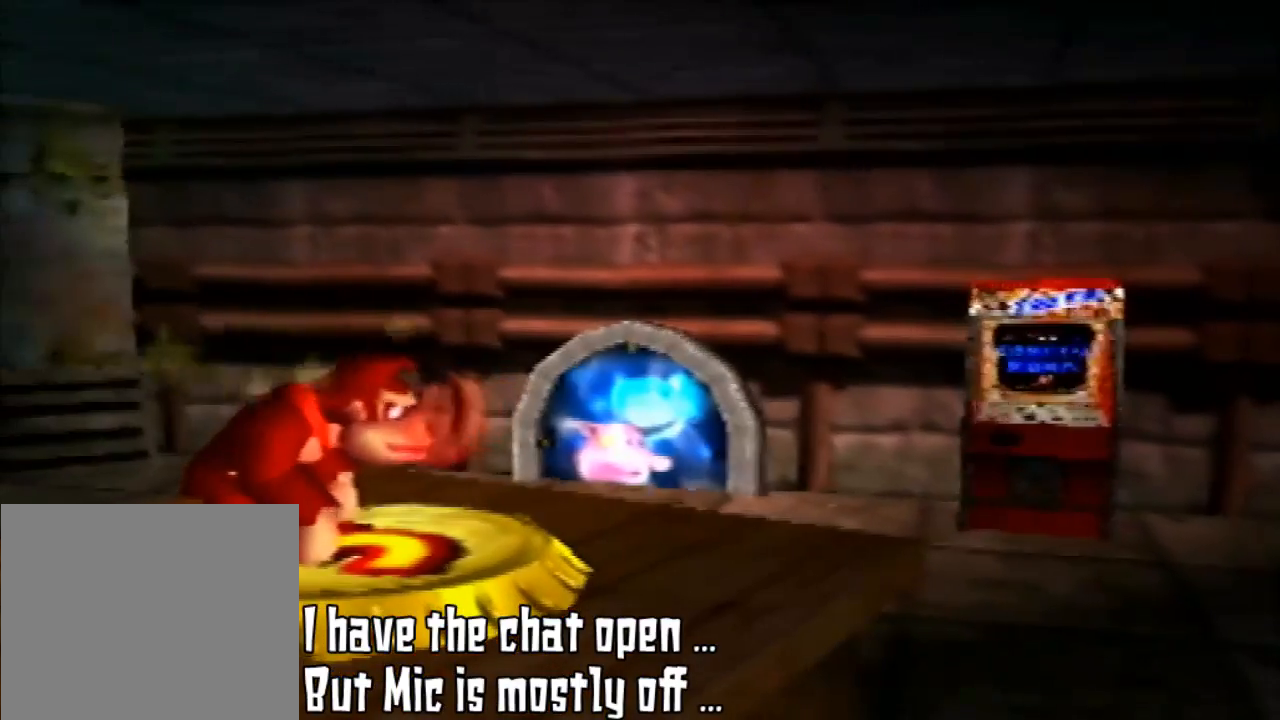
{"buttons": [], "left_stick": "center", "events": []}
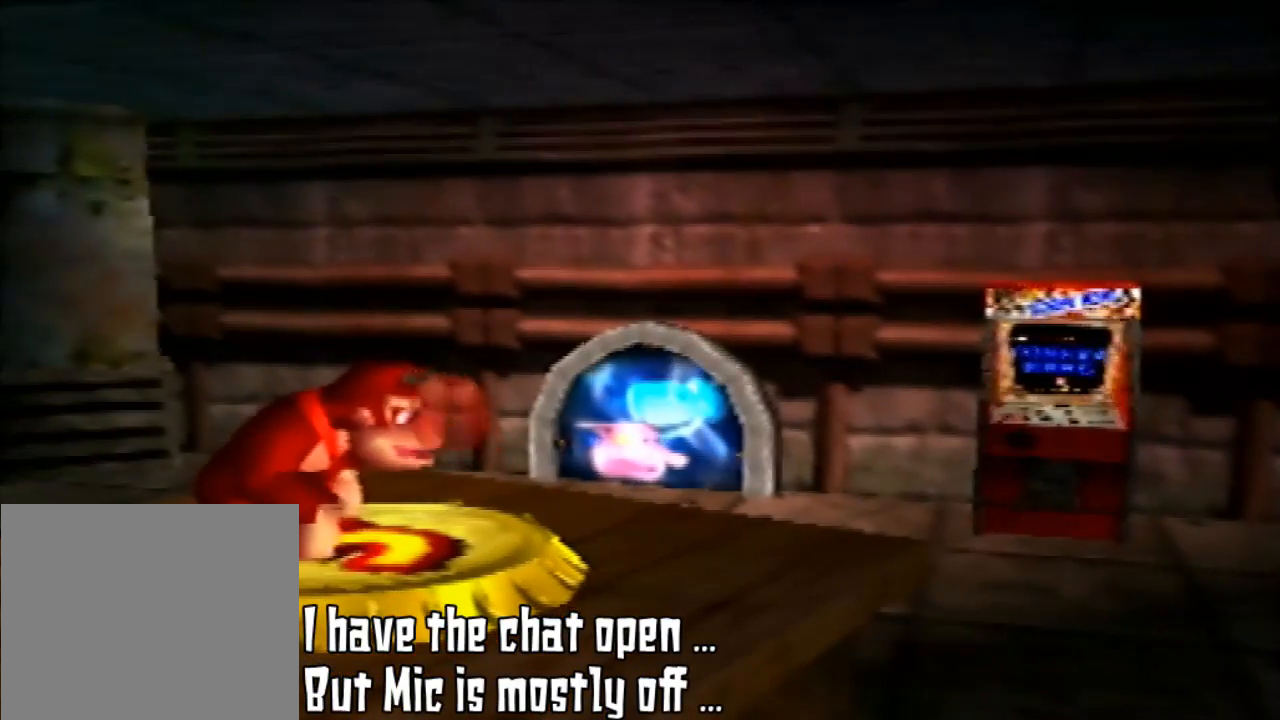
{"buttons": [], "left_stick": "center", "events": []}
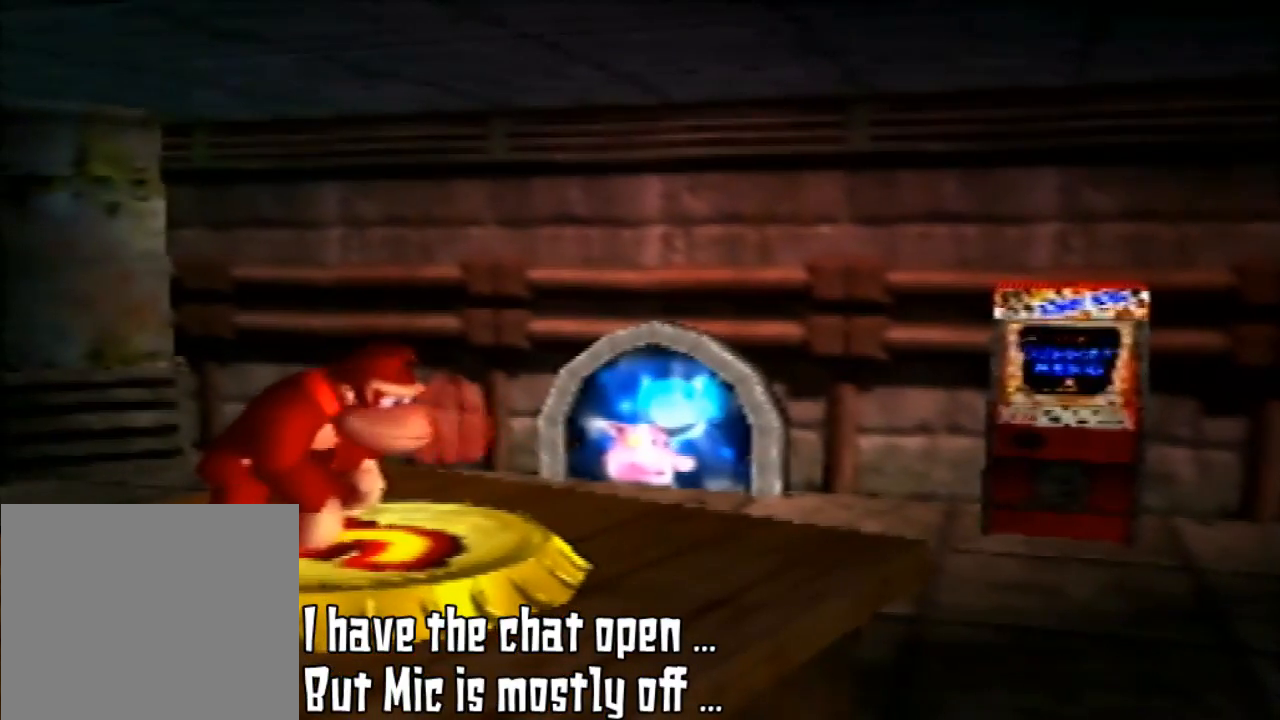
{"buttons": [], "left_stick": "center", "events": []}
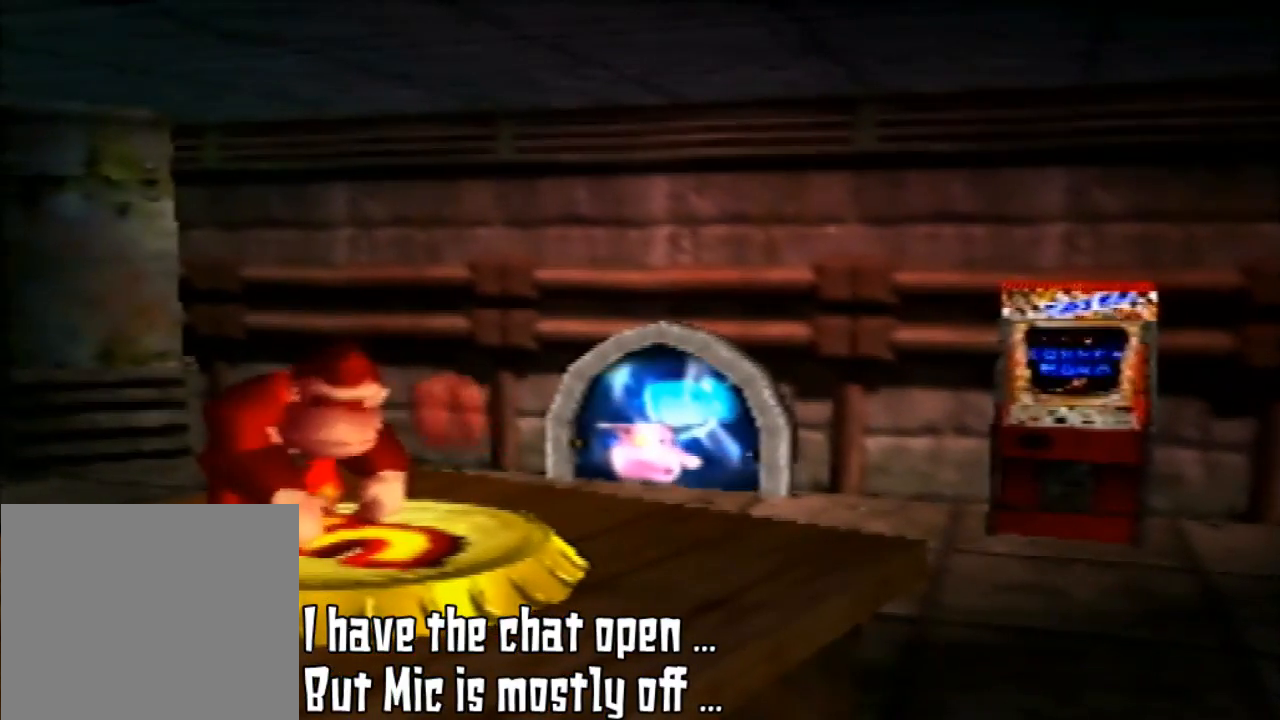
{"buttons": [], "left_stick": "center", "events": []}
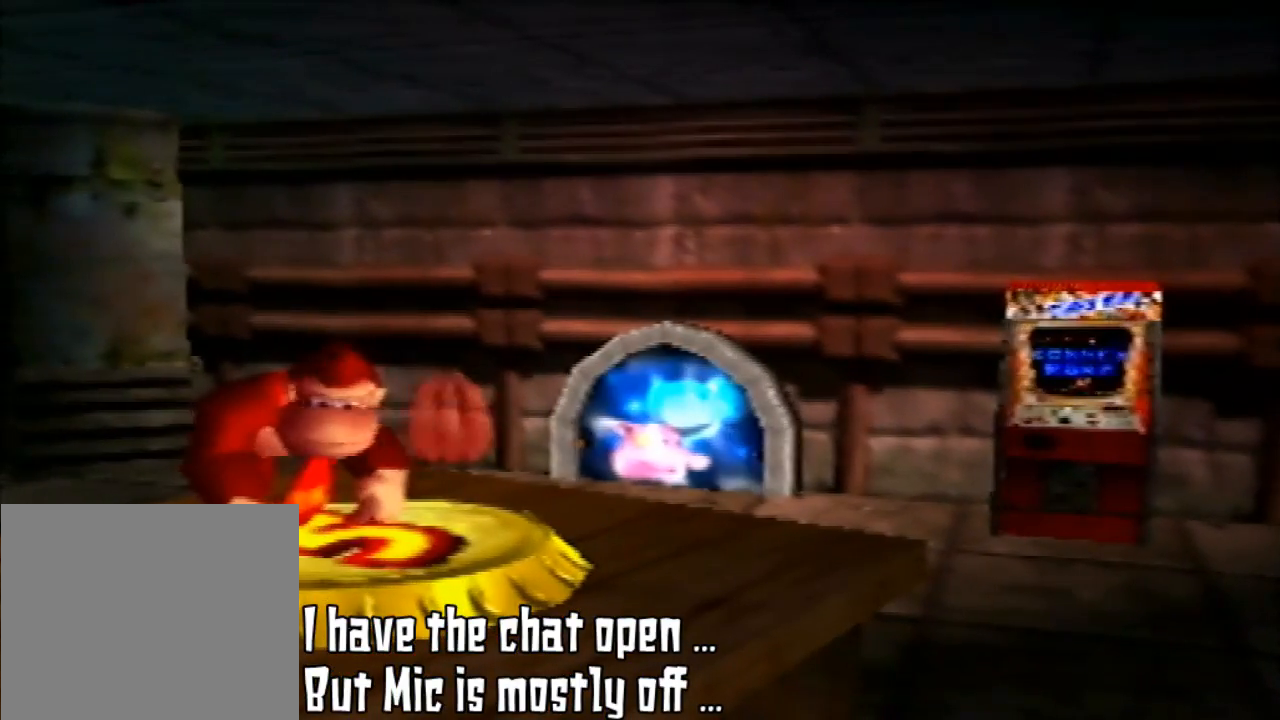
{"buttons": [], "left_stick": "center", "events": []}
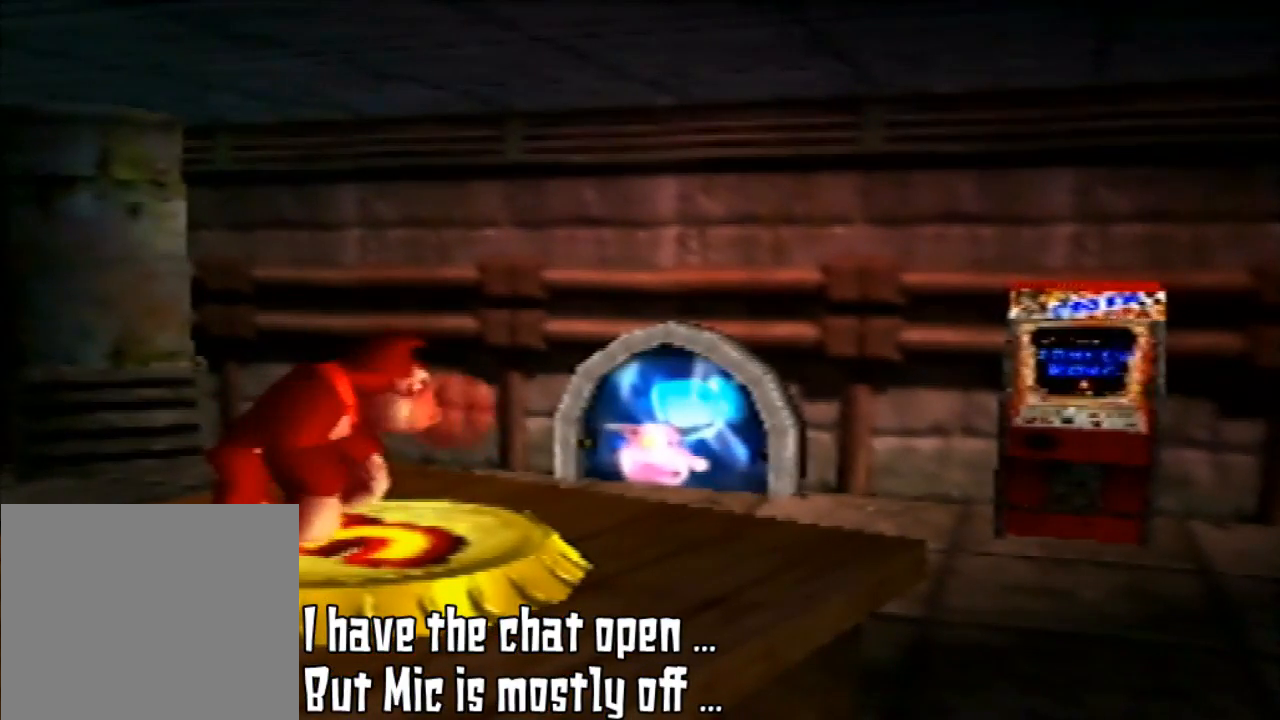
{"buttons": [], "left_stick": "center", "events": []}
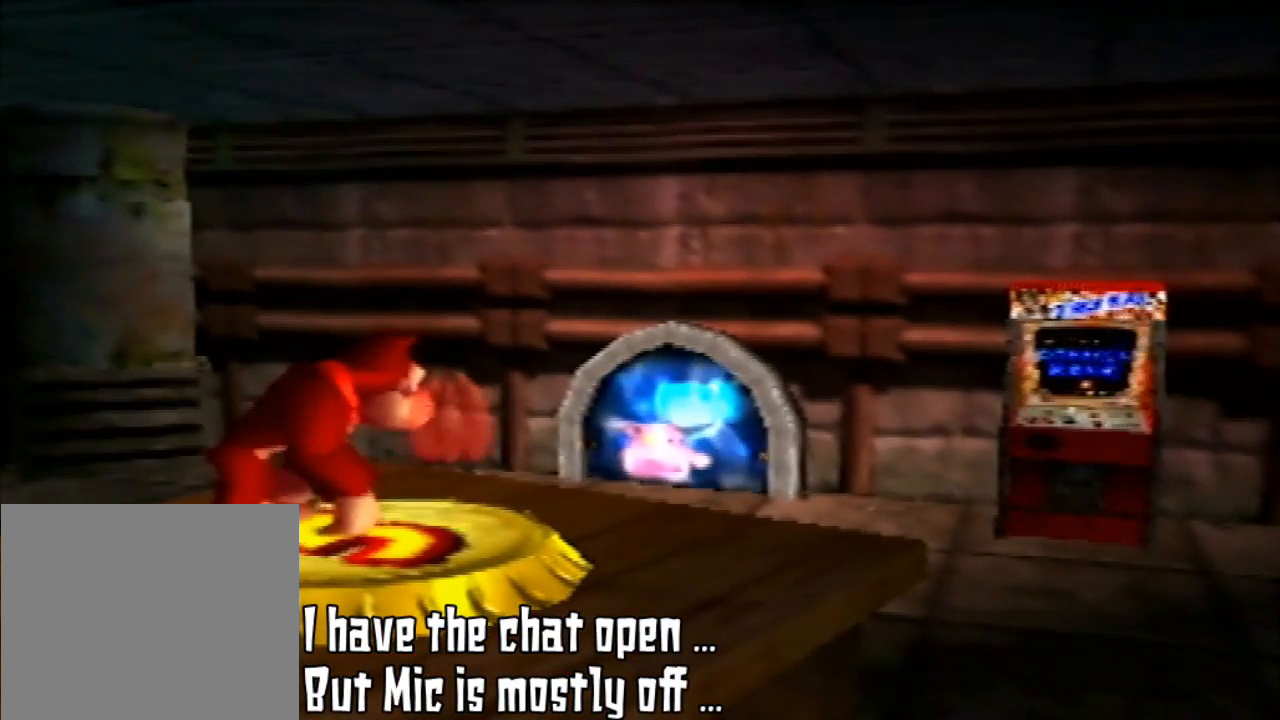
{"buttons": [], "left_stick": "up-left", "events": [[400, "left_stick", "up-left"]]}
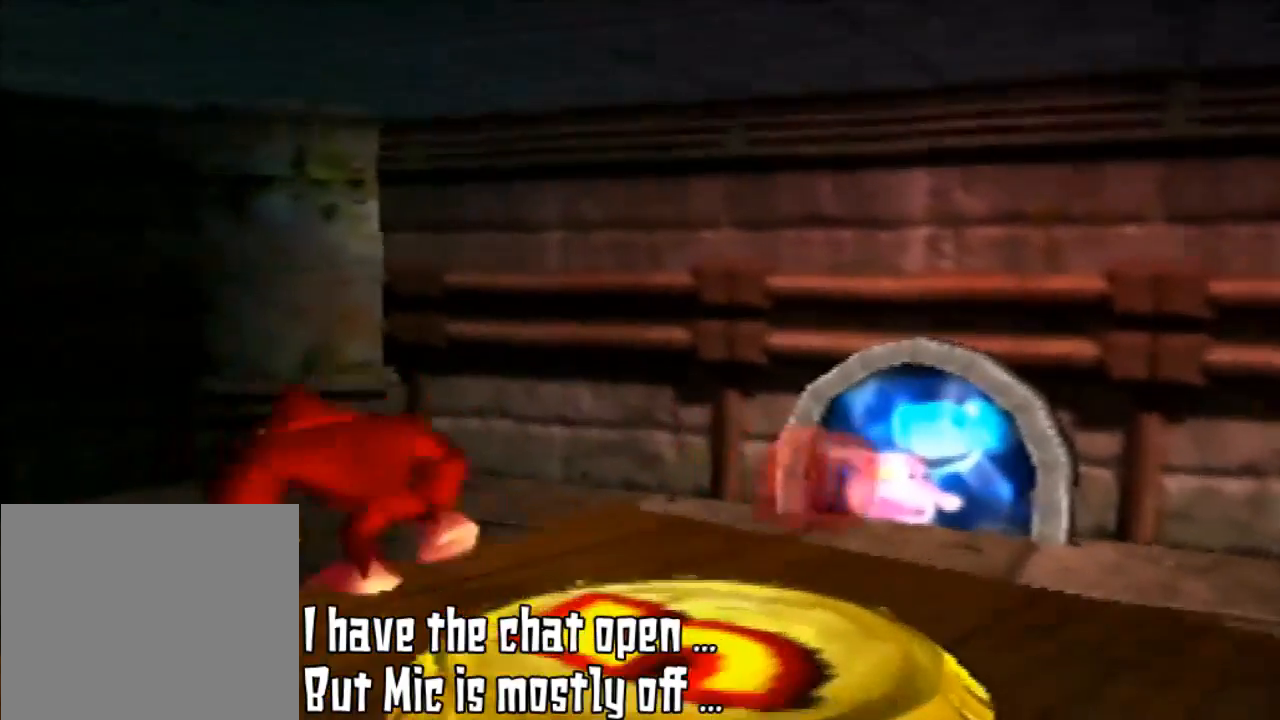
{"buttons": ["C_RIGHT"], "left_stick": "up-left", "events": [[333, "C_RIGHT", "down"]]}
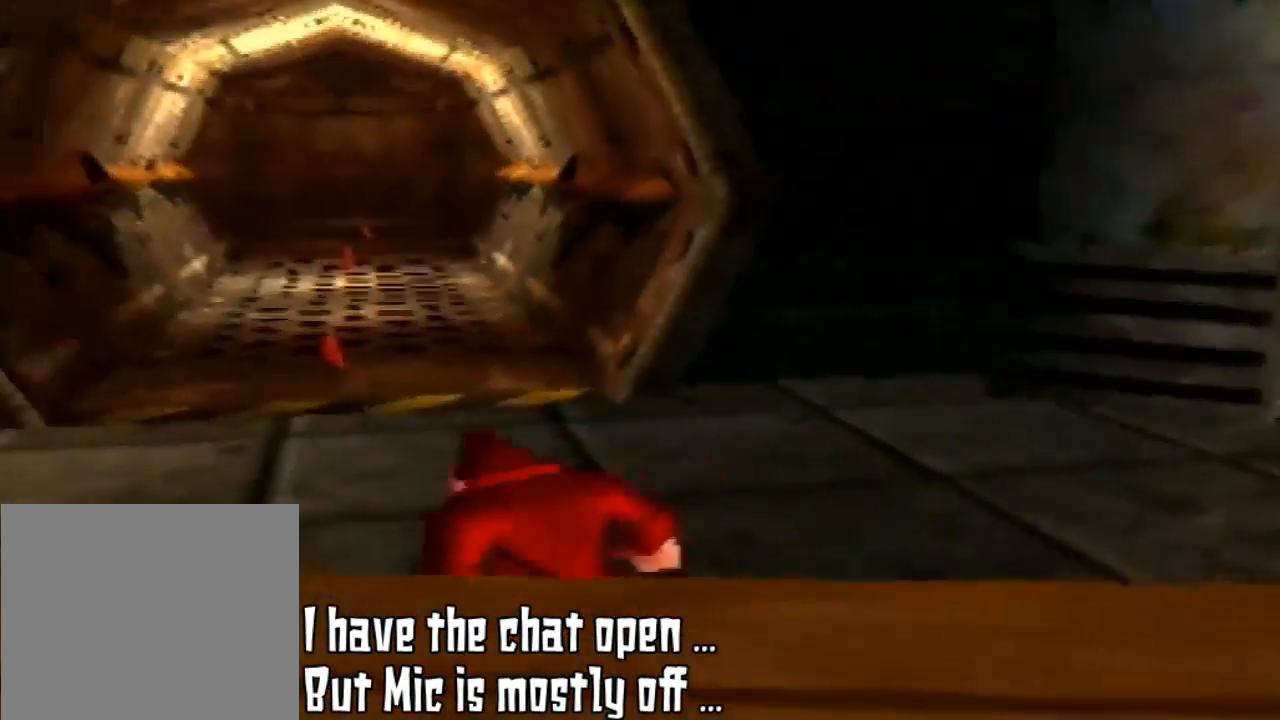
{"buttons": [], "left_stick": "up-left", "events": [[33, "C_RIGHT", "up"]]}
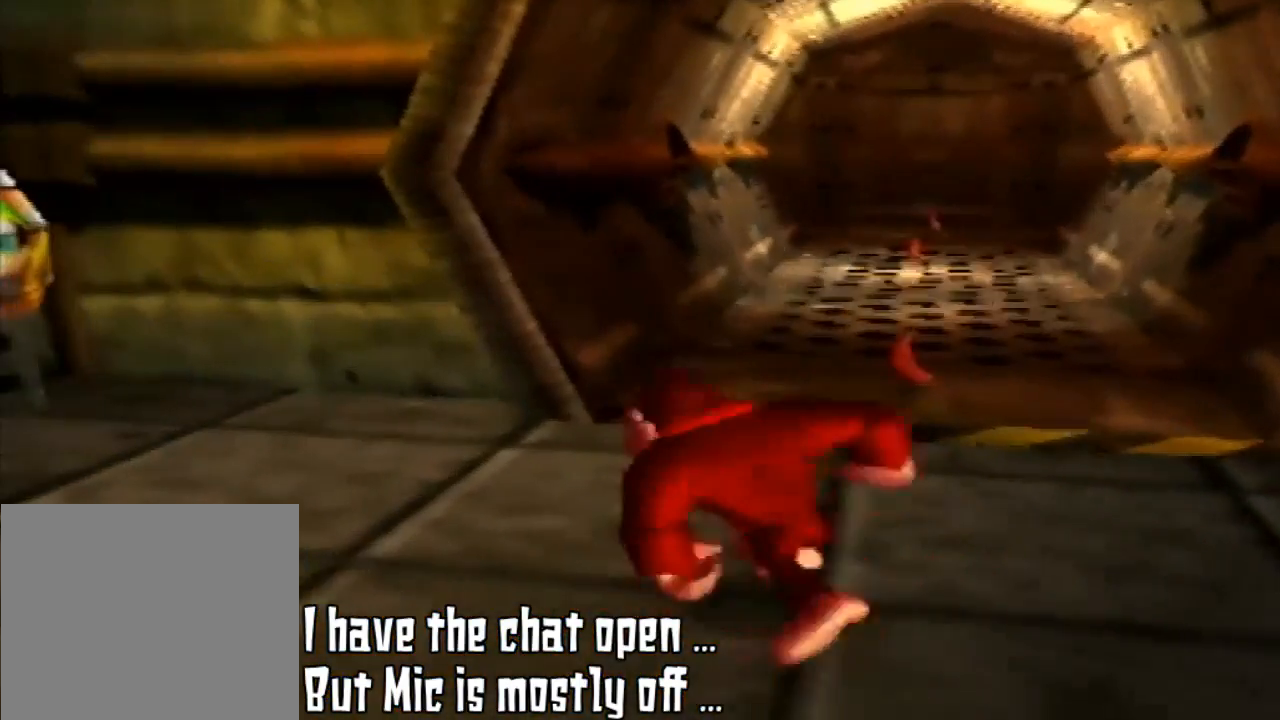
{"buttons": [], "left_stick": "up", "events": [[100, "left_stick", "center"], [500, "left_stick", "up"]]}
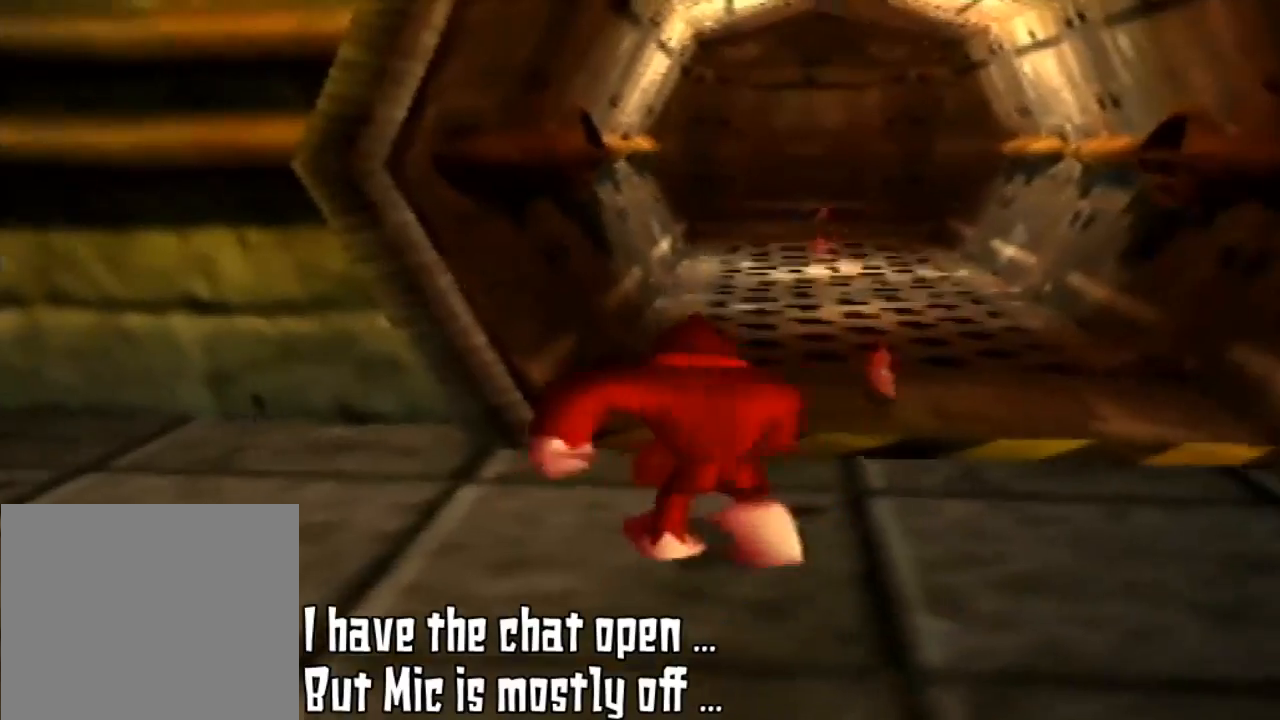
{"buttons": [], "left_stick": "up", "events": []}
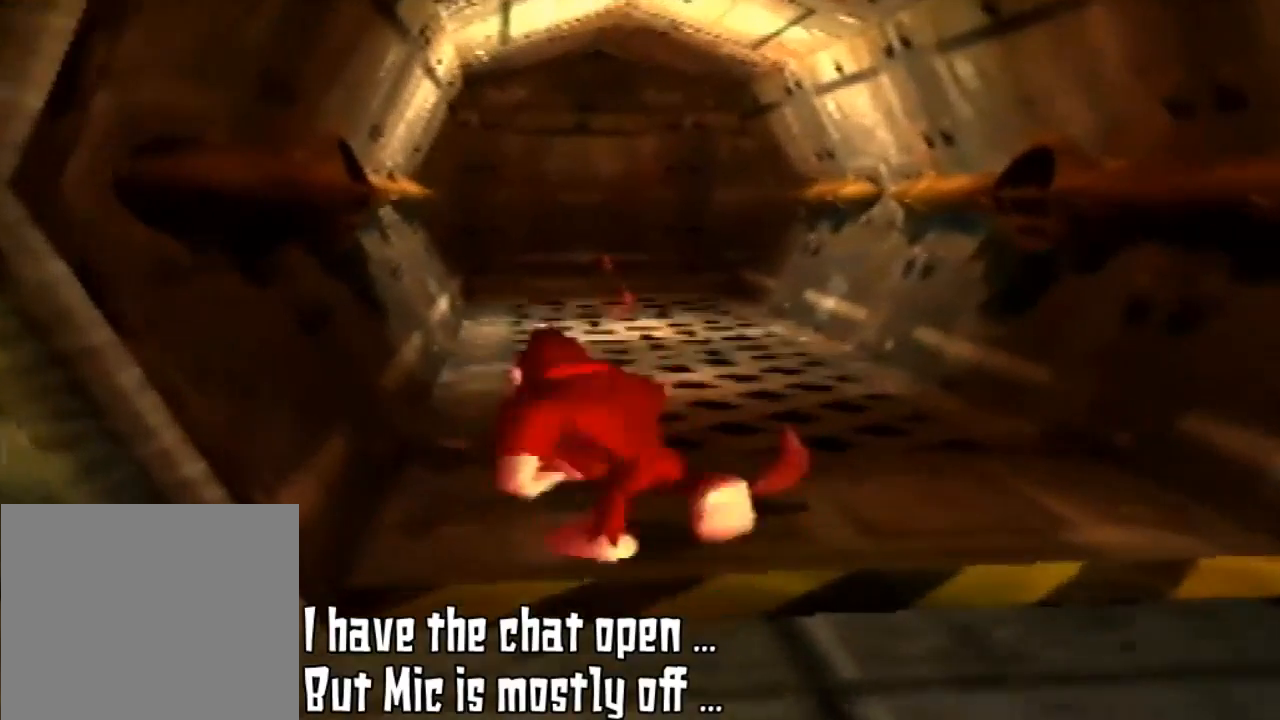
{"buttons": [], "left_stick": "down-left", "events": [[200, "left_stick", "up-left"], [300, "left_stick", "down-left"]]}
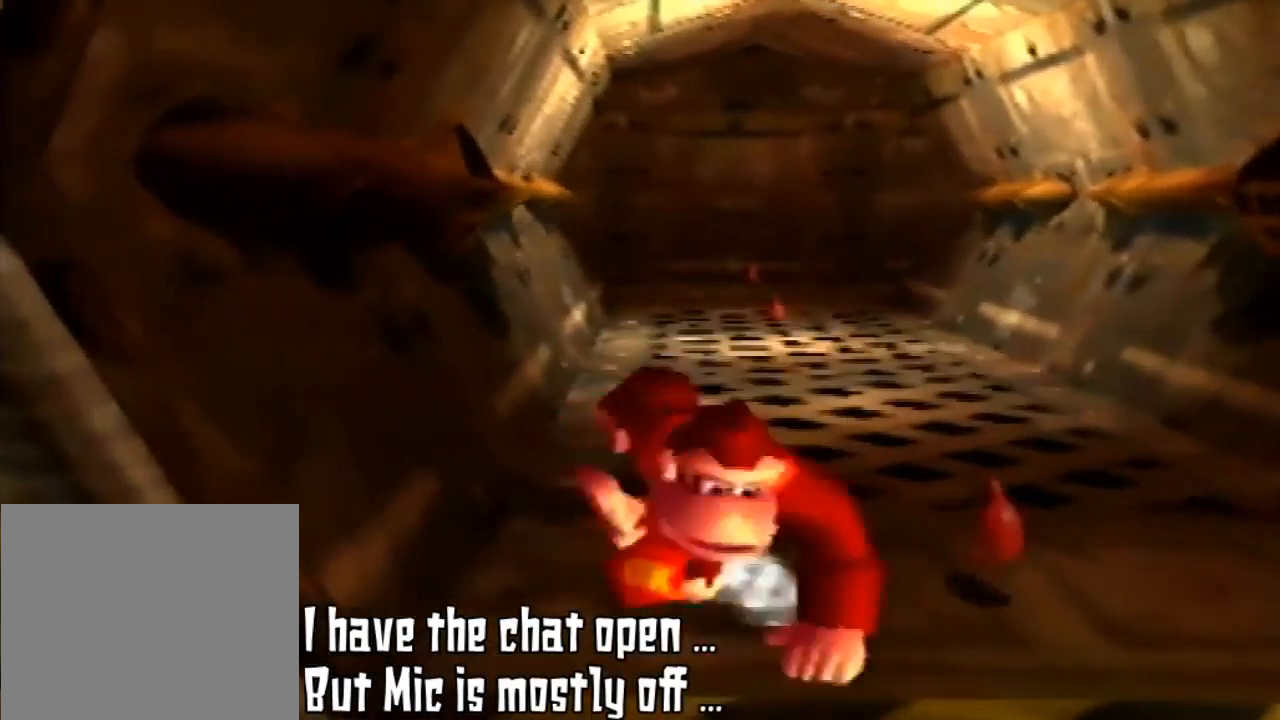
{"buttons": [], "left_stick": "down-left", "events": [[133, "left_stick", "down"], [400, "left_stick", "down-left"]]}
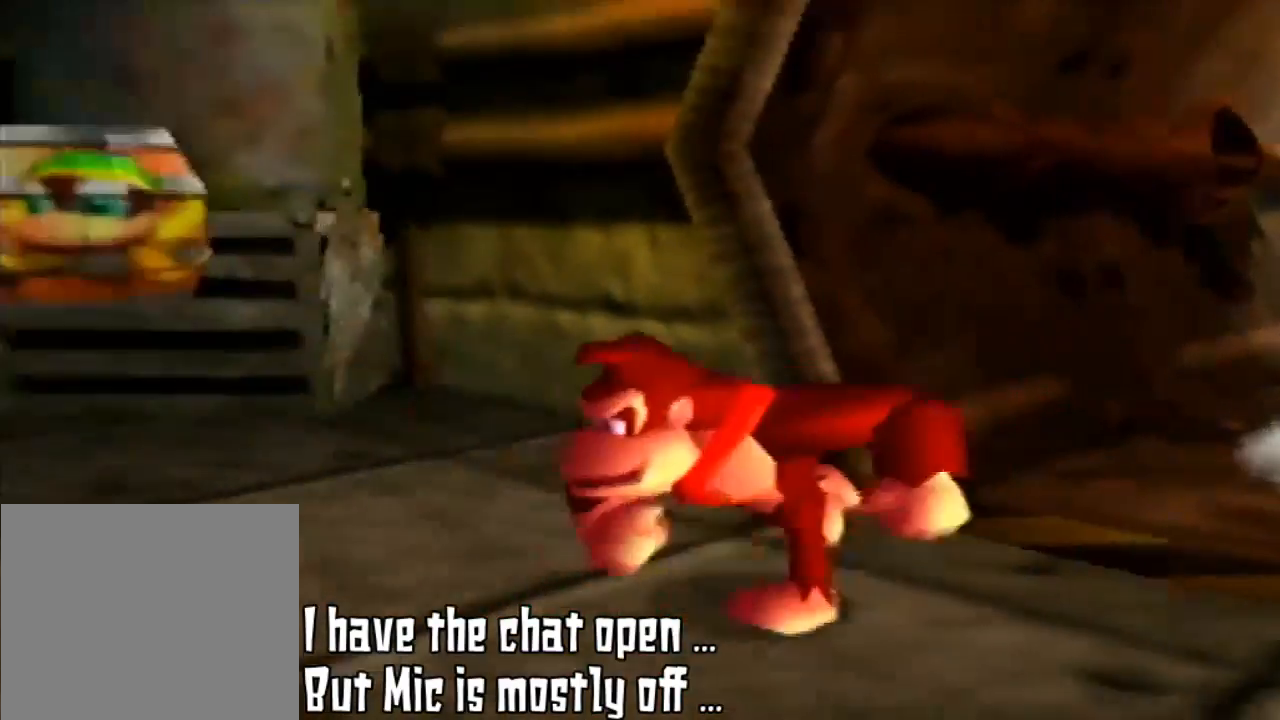
{"buttons": [], "left_stick": "up-left", "events": [[200, "C_RIGHT", "down"], [300, "left_stick", "left"], [367, "C_RIGHT", "up"], [400, "left_stick", "up-left"]]}
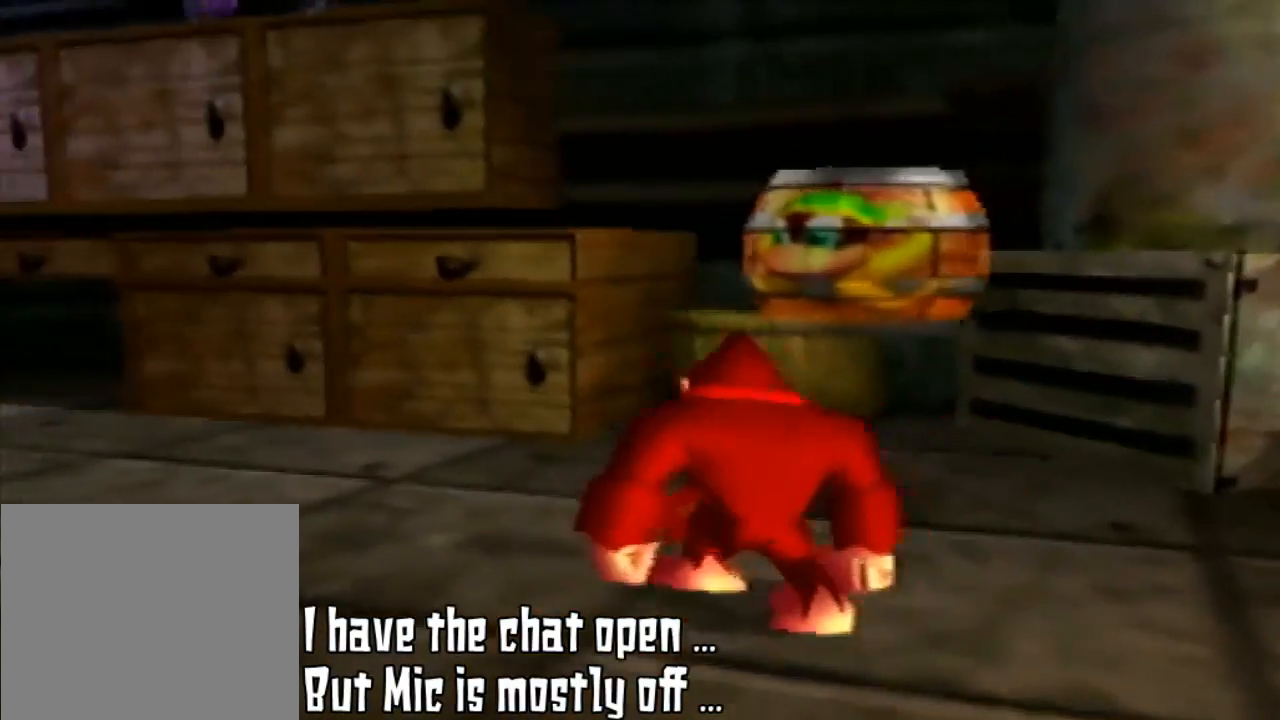
{"buttons": [], "left_stick": "center", "events": [[33, "left_stick", "center"]]}
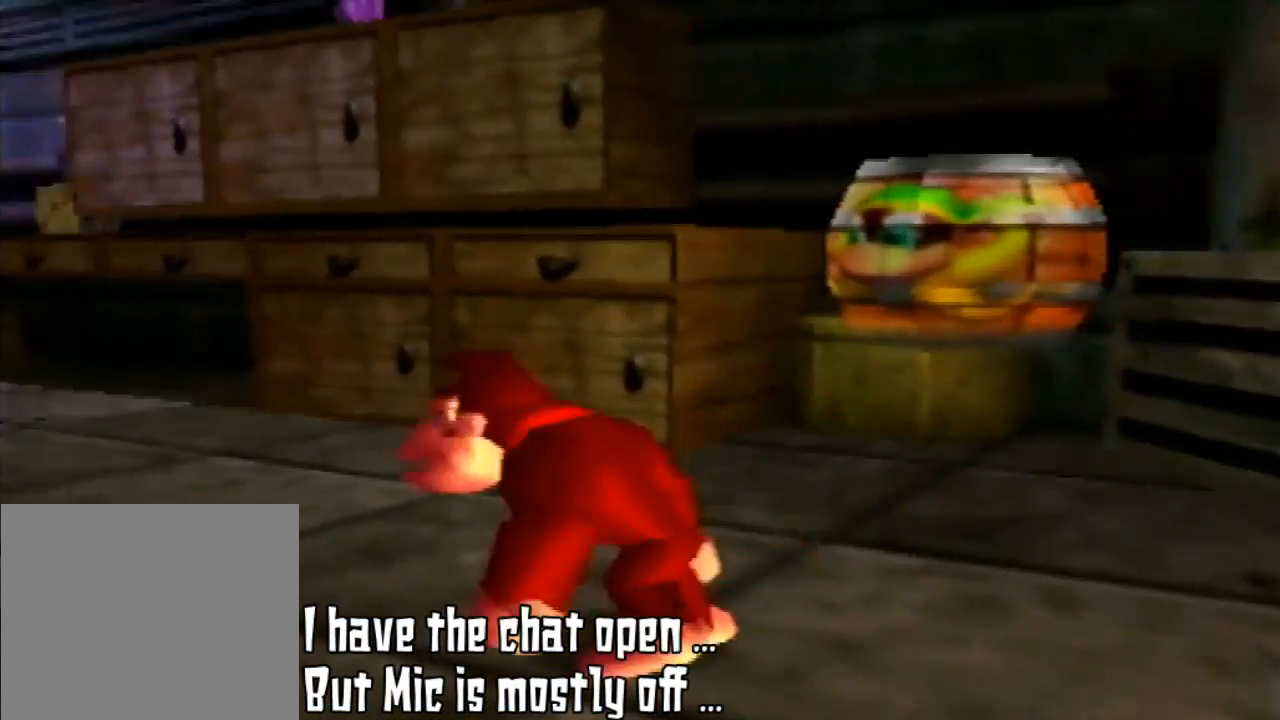
{"buttons": [], "left_stick": "left", "events": [[100, "left_stick", "left"], [233, "C_RIGHT", "down"], [333, "C_RIGHT", "up"]]}